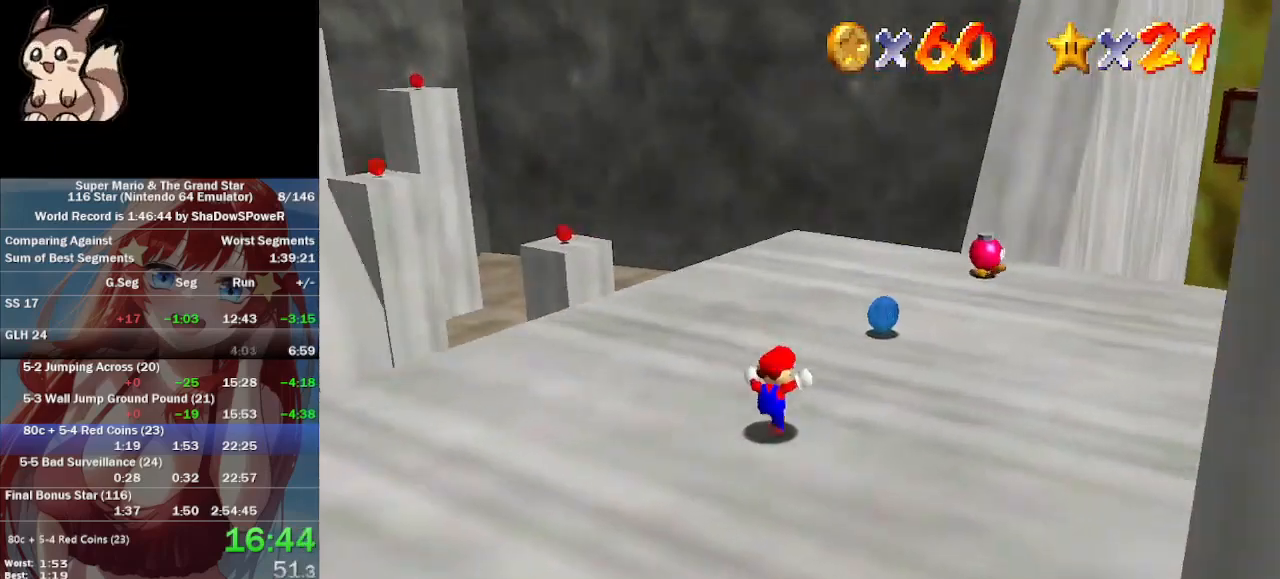
Gameplay with a controller (Nintendo layout); each line is a JSON object with the inputs held at the frame after it (dt_ms = milliseconds from this image to that frame). "events" lists button and stick changes between this image and that frame as [ms after this image, input, new state], when the widget could be followed in between. Not read: B L3 R3 Z.
{"dt_ms": 1000, "buttons": ["A"], "left_stick": "up-left", "events": [[367, "left_stick", "up"], [800, "left_stick", "up-left"], [1000, "A", "down"]]}
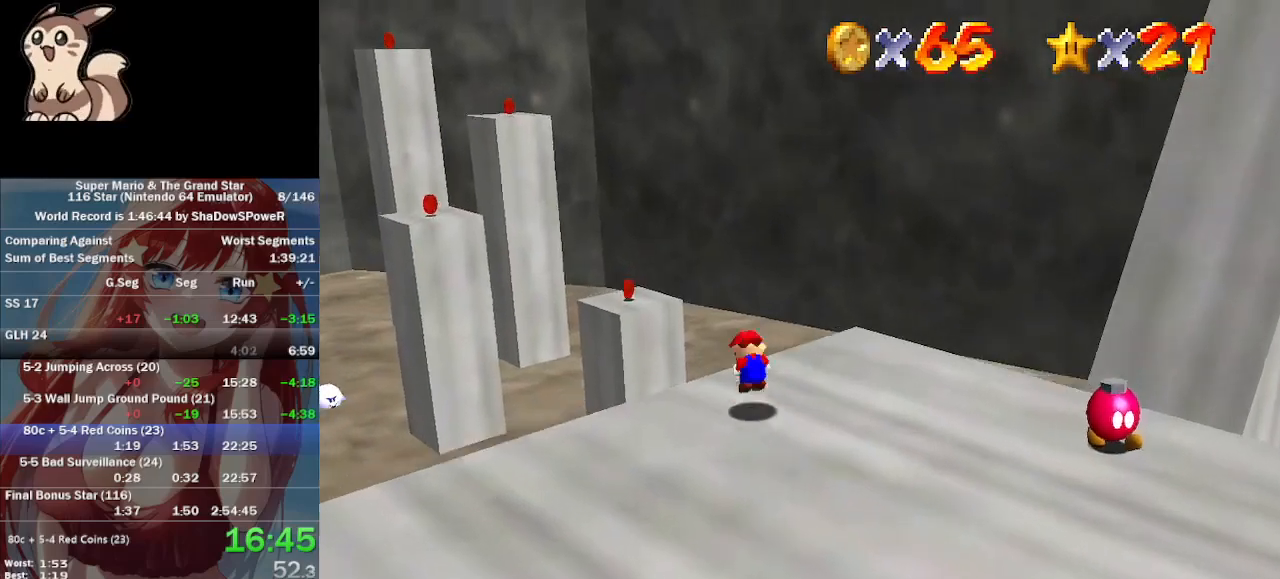
{"dt_ms": 500, "buttons": [], "left_stick": "up-left", "events": [[167, "A", "up"]]}
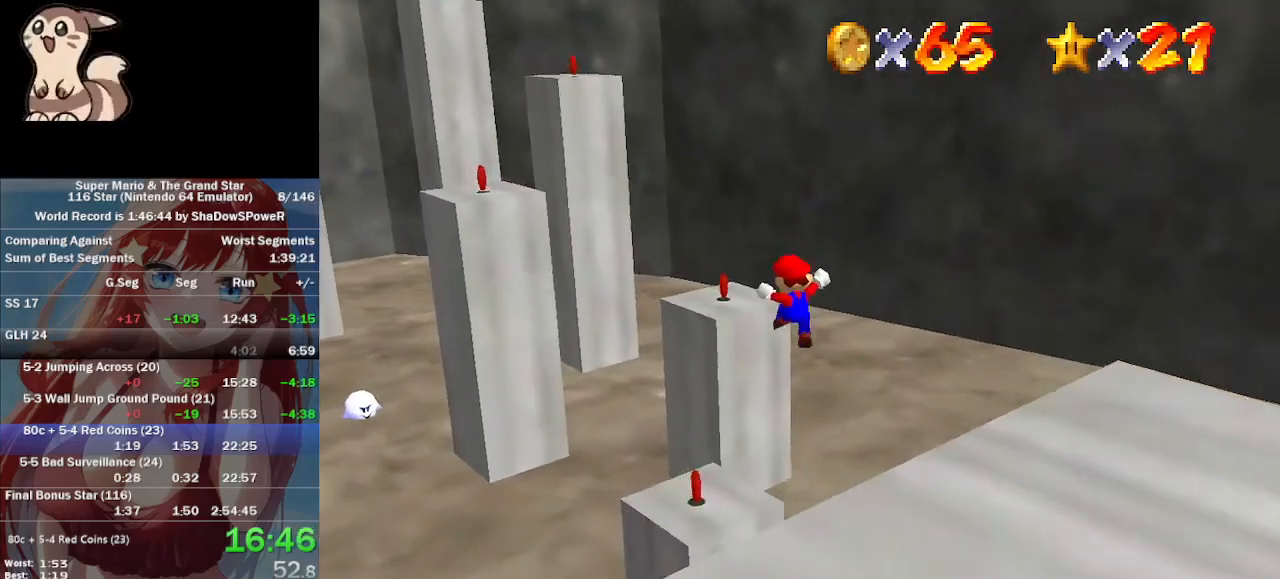
{"dt_ms": 500, "buttons": [], "left_stick": "up", "events": [[433, "left_stick", "up"]]}
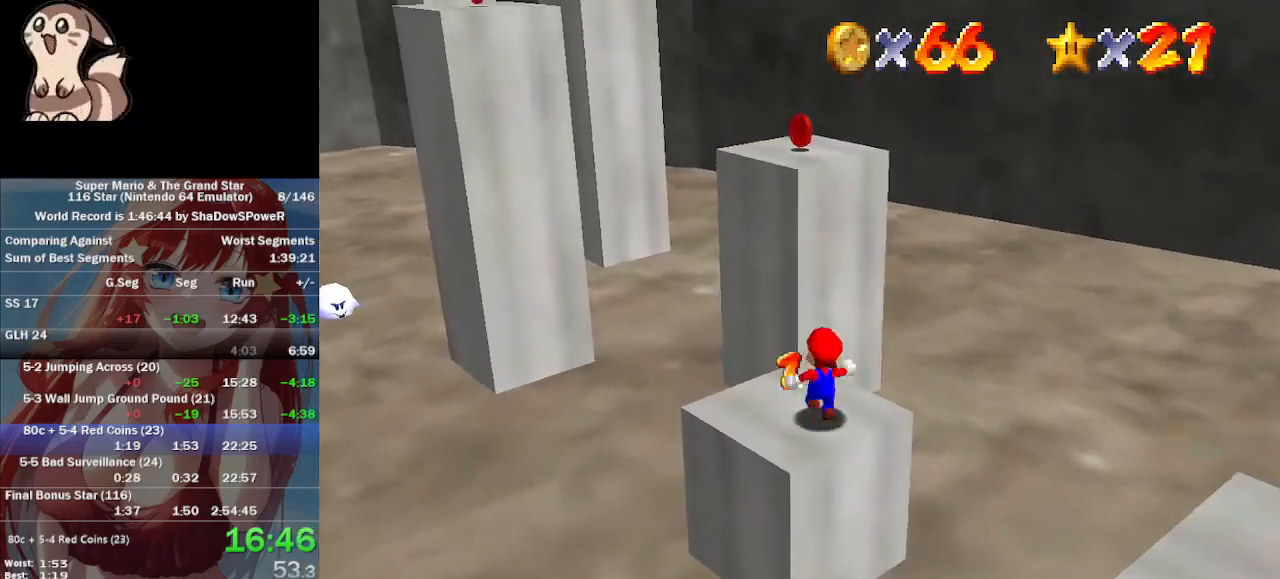
{"dt_ms": 500, "buttons": ["A"], "left_stick": "up", "events": [[100, "left_stick", "center"], [200, "A", "down"], [233, "left_stick", "up"]]}
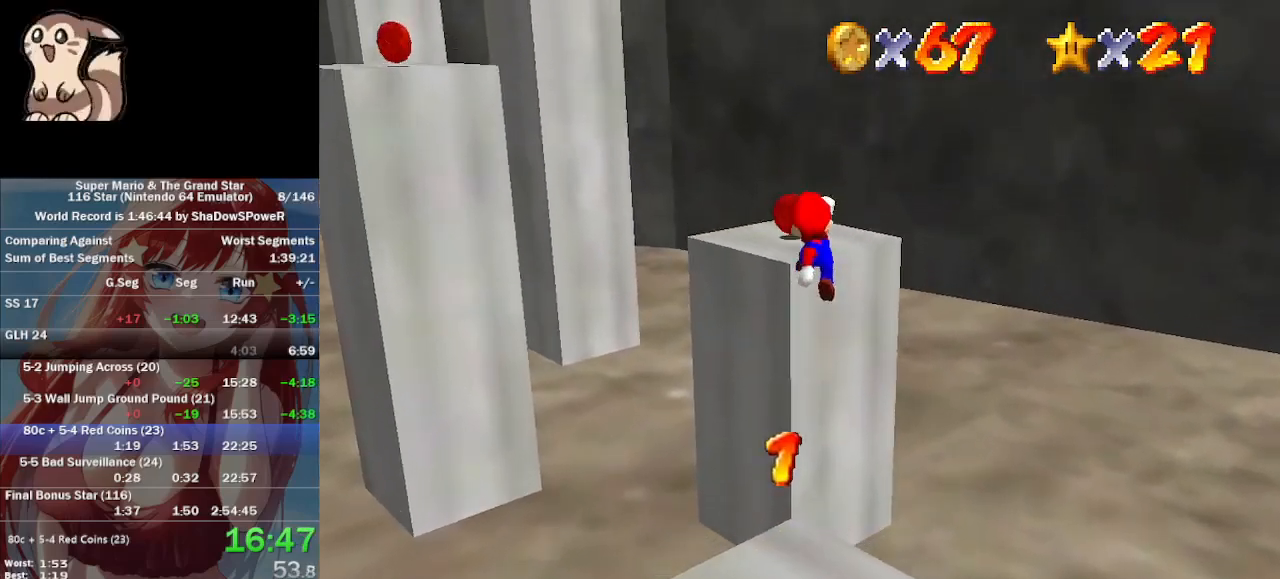
{"dt_ms": 500, "buttons": [], "left_stick": "up-left", "events": [[67, "A", "up"], [133, "left_stick", "center"], [167, "C_DOWN", "down"], [167, "C_RIGHT", "down"], [267, "C_DOWN", "up"], [300, "C_RIGHT", "up"], [367, "left_stick", "up-left"]]}
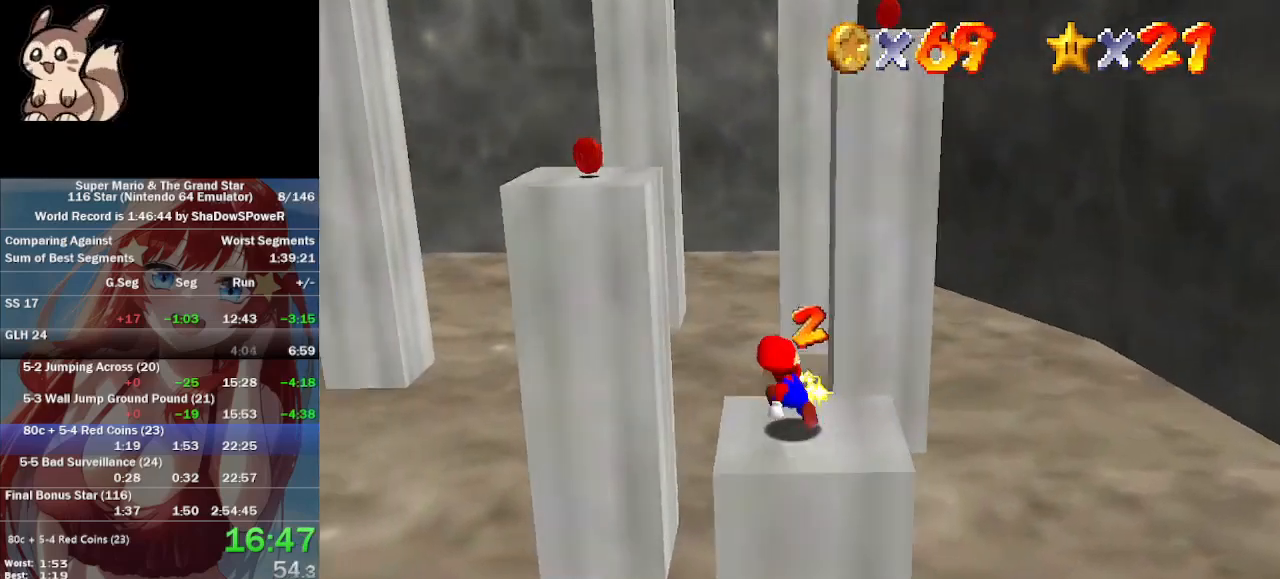
{"dt_ms": 500, "buttons": [], "left_stick": "left", "events": [[167, "A", "down"], [333, "left_stick", "left"], [367, "A", "up"]]}
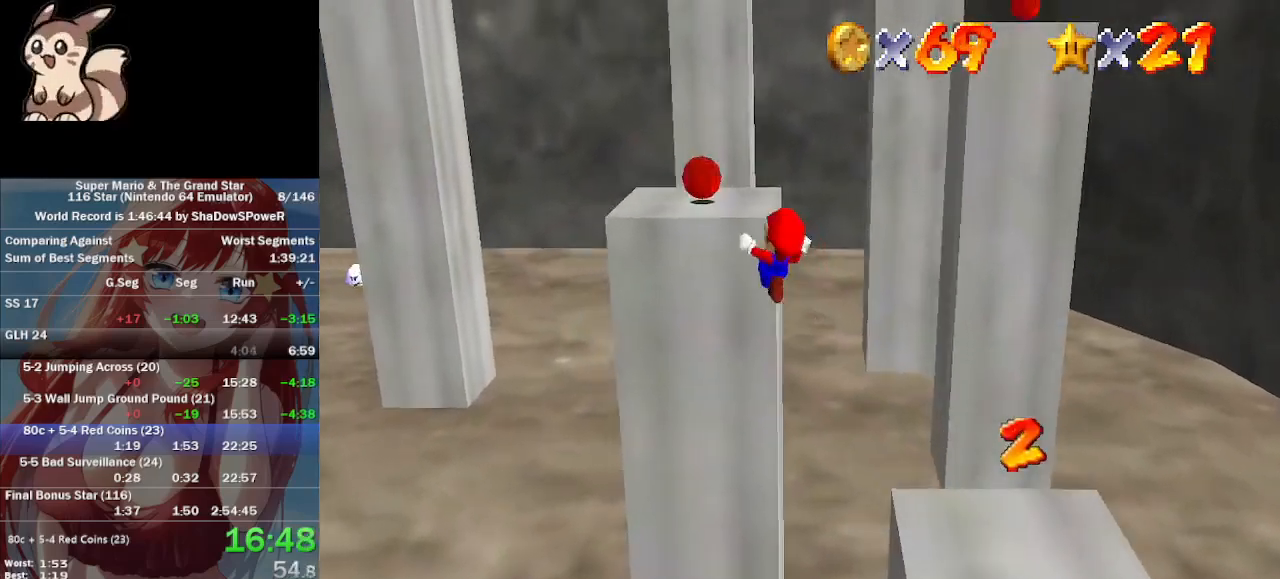
{"dt_ms": 500, "buttons": ["A"], "left_stick": "center", "events": [[100, "left_stick", "up"], [133, "C_DOWN", "down"], [267, "C_DOWN", "up"], [367, "A", "down"], [367, "left_stick", "center"], [433, "A", "up"], [500, "A", "down"]]}
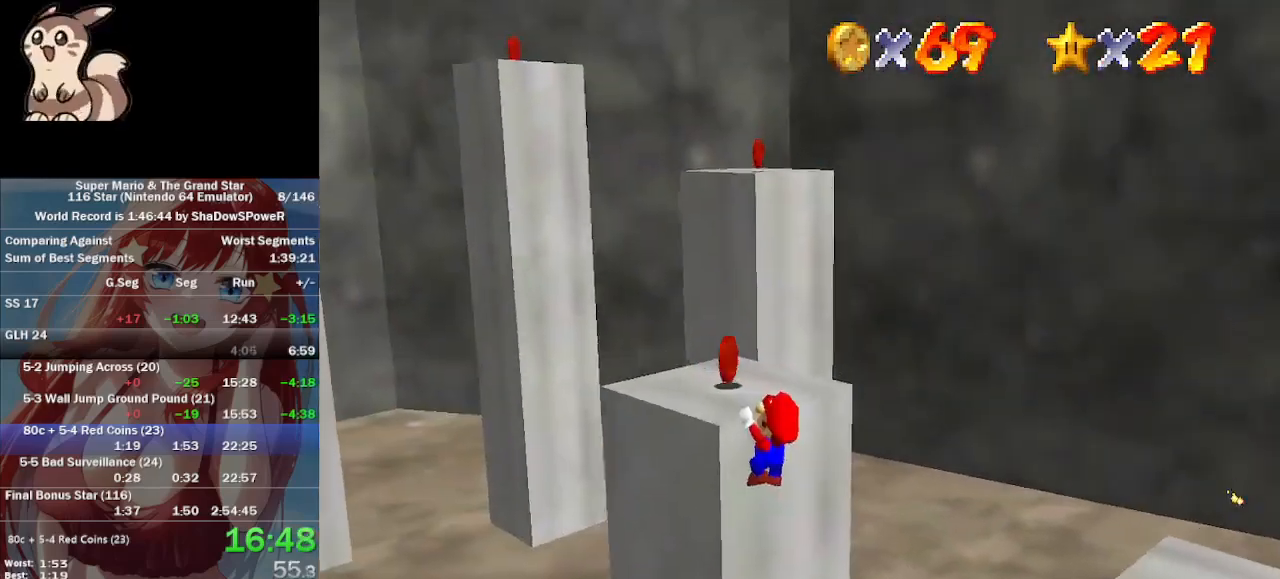
{"dt_ms": 500, "buttons": [], "left_stick": "up", "events": [[33, "left_stick", "up"], [100, "A", "up"]]}
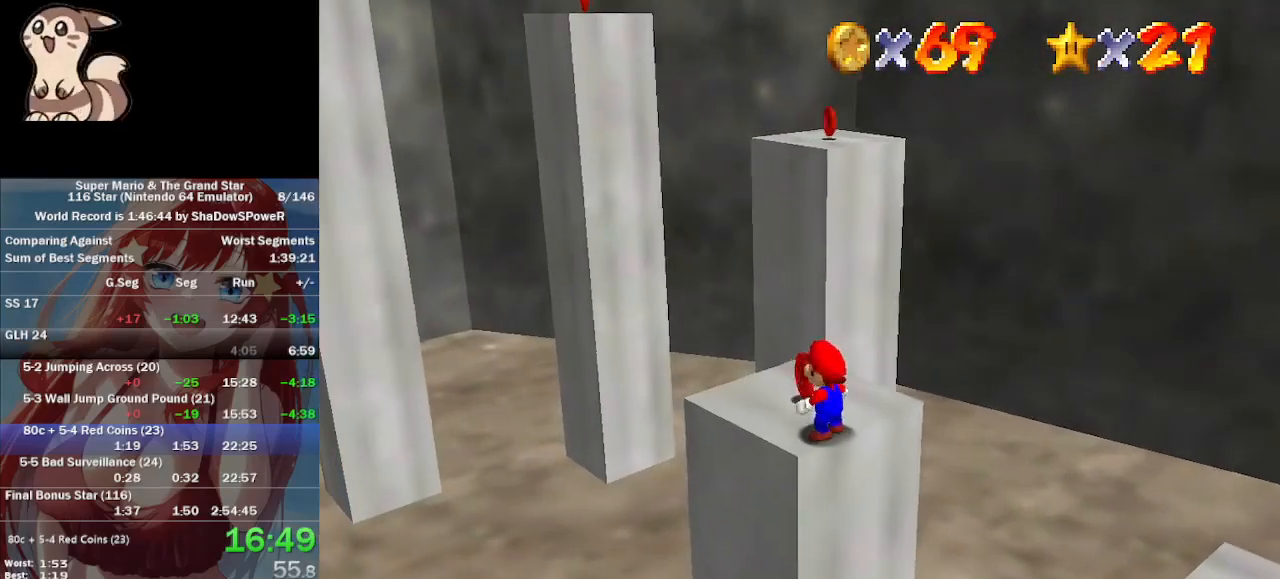
{"dt_ms": 500, "buttons": [], "left_stick": "up", "events": []}
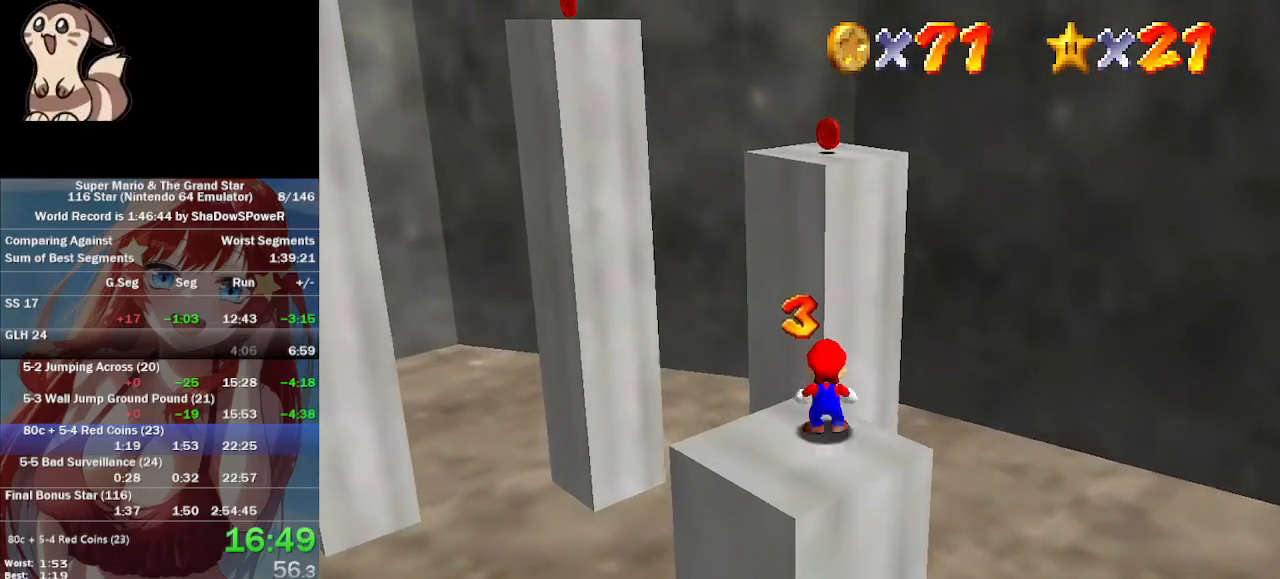
{"dt_ms": 500, "buttons": [], "left_stick": "up-right", "events": [[33, "A", "down"], [300, "left_stick", "up-right"], [367, "A", "up"]]}
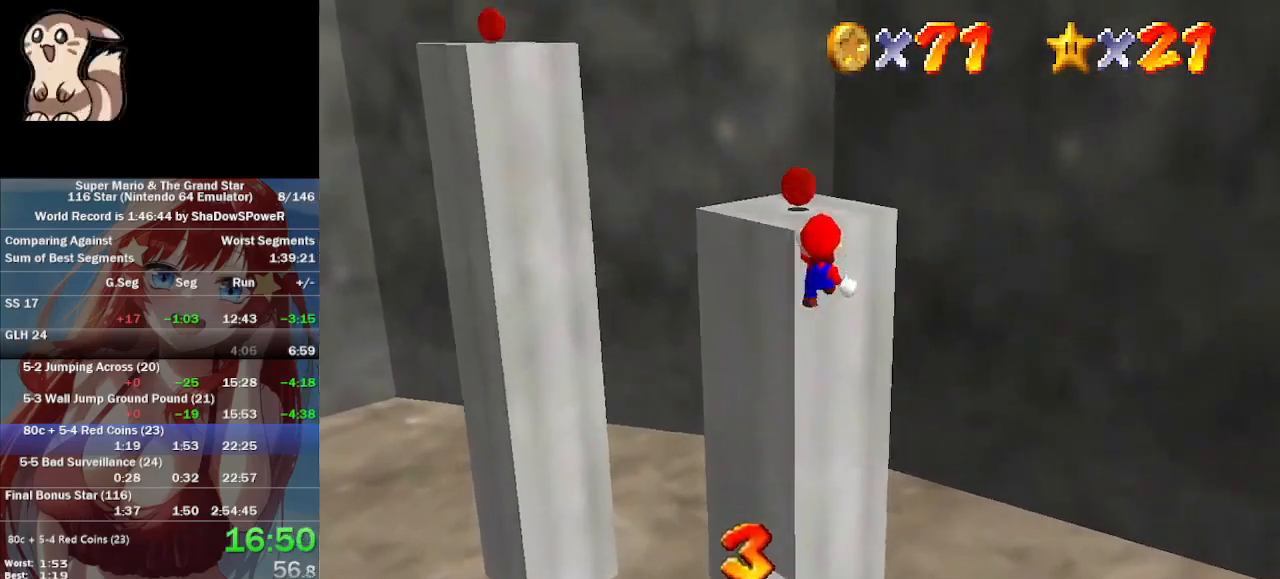
{"dt_ms": 500, "buttons": [], "left_stick": "up", "events": [[100, "C_DOWN", "down"], [100, "C_RIGHT", "down"], [233, "C_DOWN", "up"], [267, "C_RIGHT", "up"], [333, "A", "down"], [400, "left_stick", "up"], [467, "A", "up"]]}
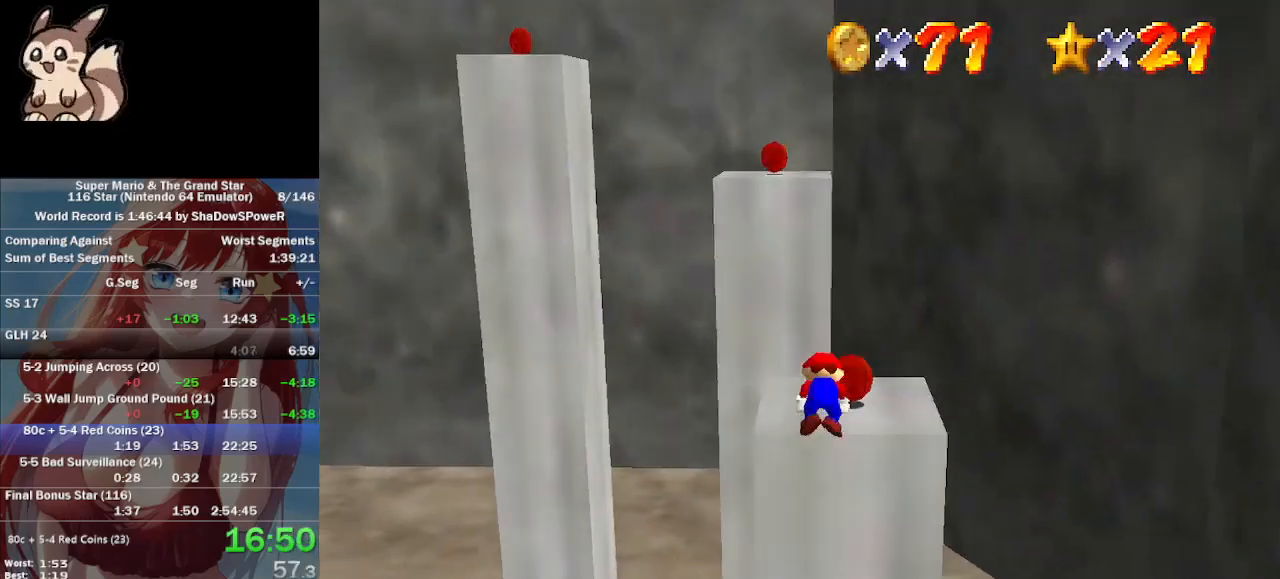
{"dt_ms": 500, "buttons": [], "left_stick": "up", "events": []}
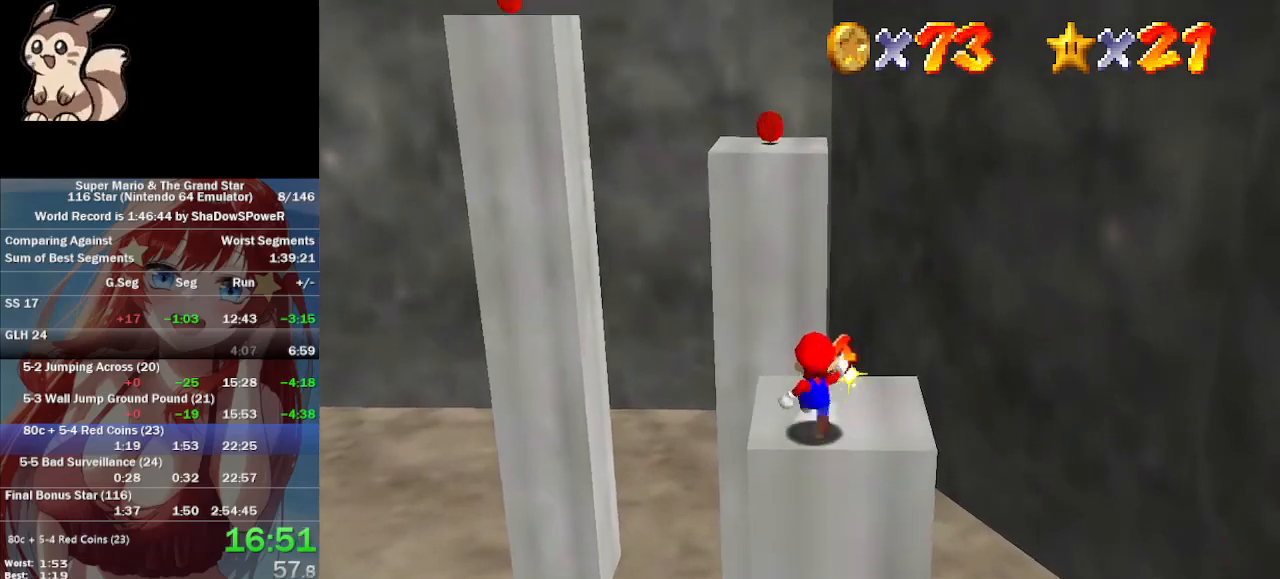
{"dt_ms": 500, "buttons": ["A"], "left_stick": "up-left", "events": [[267, "A", "down"], [467, "left_stick", "up-left"]]}
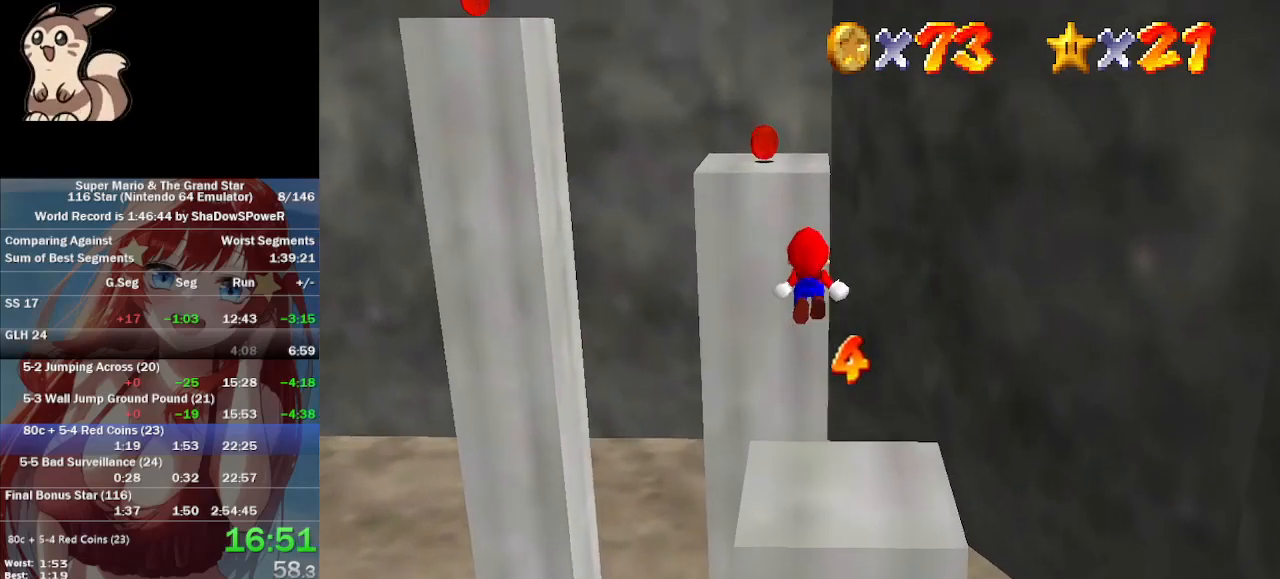
{"dt_ms": 500, "buttons": [], "left_stick": "up", "events": [[67, "A", "up"], [233, "left_stick", "up"], [333, "C_DOWN", "down"], [333, "C_RIGHT", "down"], [467, "C_DOWN", "up"], [500, "C_RIGHT", "up"]]}
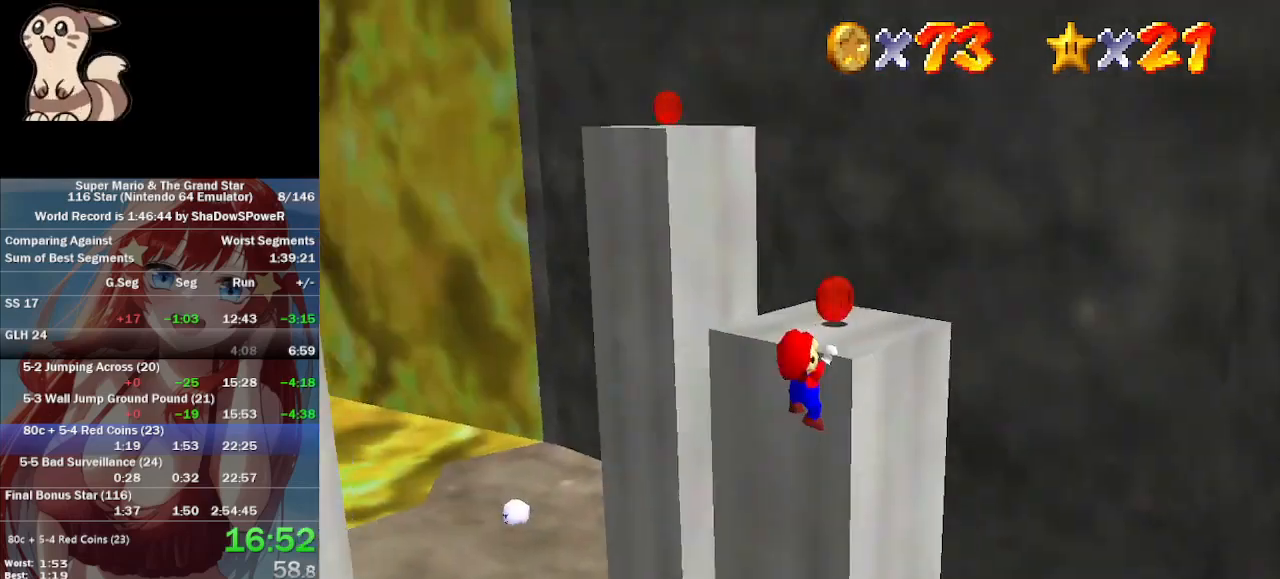
{"dt_ms": 500, "buttons": [], "left_stick": "up", "events": [[67, "A", "down"], [200, "A", "up"]]}
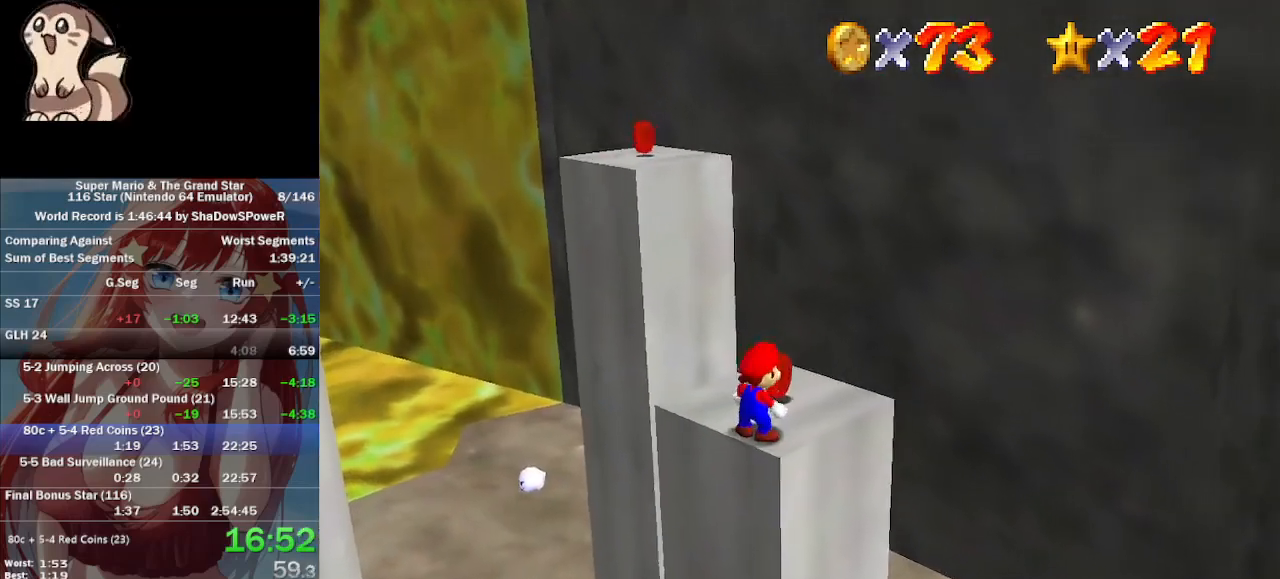
{"dt_ms": 500, "buttons": ["A"], "left_stick": "up", "events": [[500, "A", "down"]]}
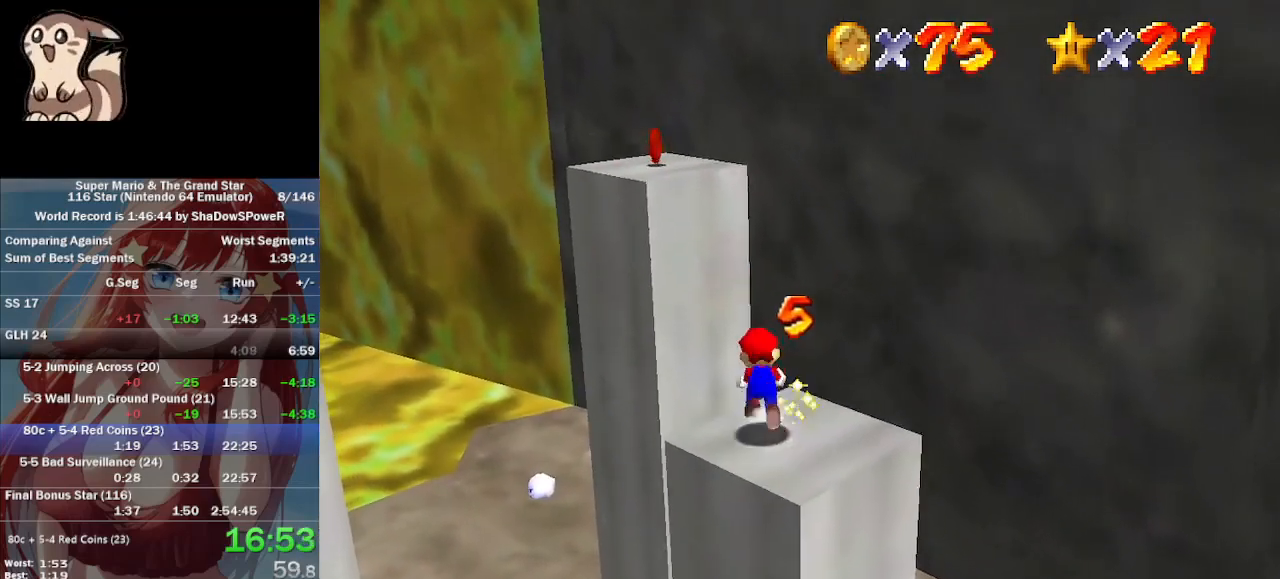
{"dt_ms": 500, "buttons": [], "left_stick": "up-left", "events": [[267, "A", "up"], [267, "left_stick", "up-left"]]}
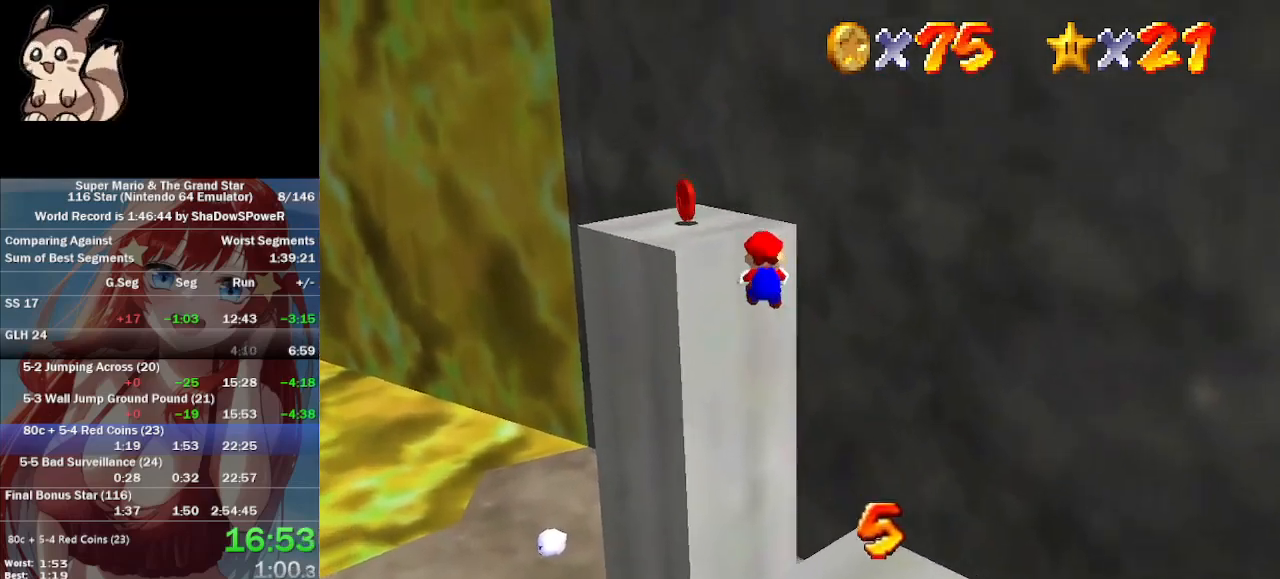
{"dt_ms": 500, "buttons": ["A"], "left_stick": "center", "events": [[33, "C_DOWN", "down"], [33, "C_RIGHT", "down"], [133, "left_stick", "up"], [233, "C_DOWN", "up"], [233, "C_RIGHT", "up"], [300, "left_stick", "center"], [467, "A", "down"]]}
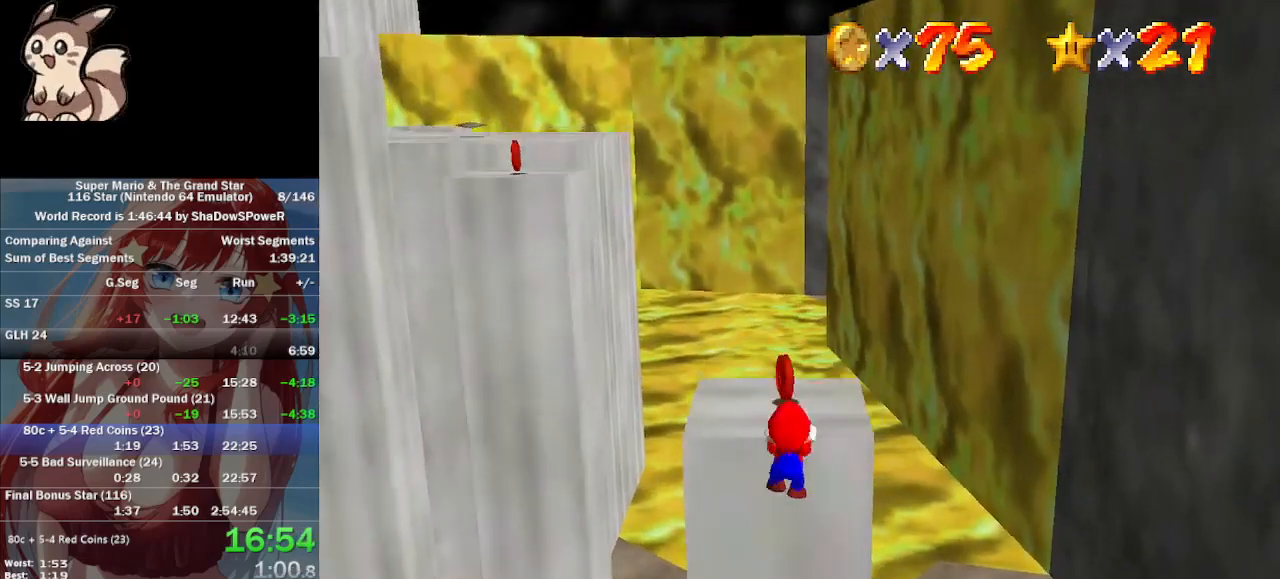
{"dt_ms": 500, "buttons": [], "left_stick": "up", "events": [[100, "A", "up"], [200, "C_DOWN", "down"], [200, "C_RIGHT", "down"], [267, "C_DOWN", "up"], [300, "C_RIGHT", "up"], [433, "left_stick", "up"]]}
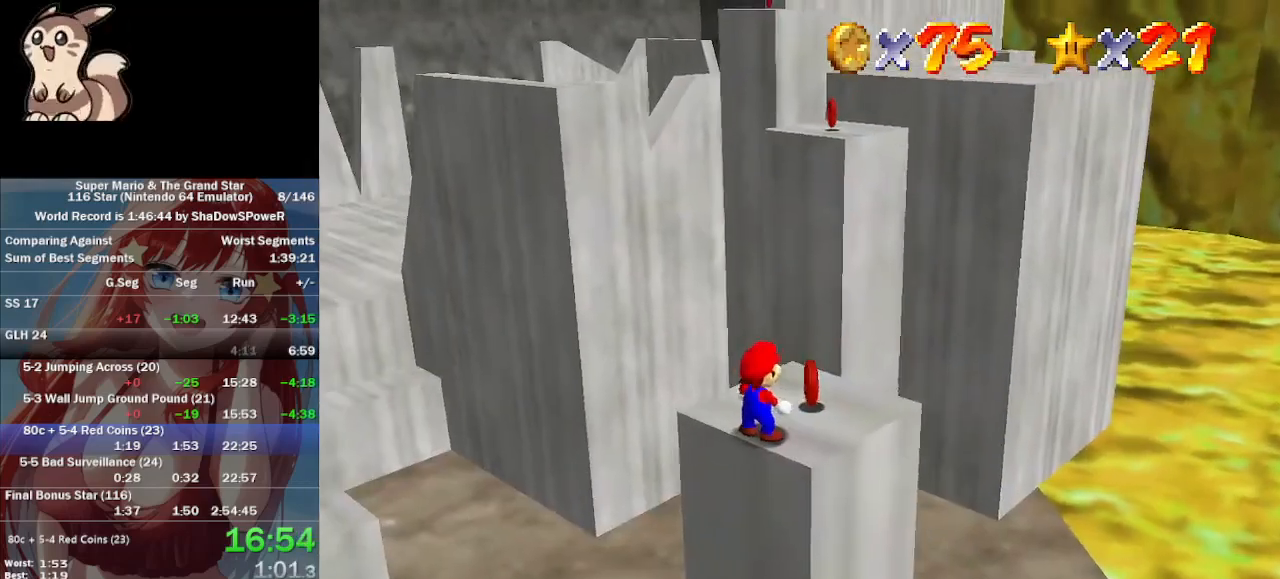
{"dt_ms": 500, "buttons": [], "left_stick": "right", "events": [[67, "left_stick", "center"], [200, "A", "down"], [267, "left_stick", "right"], [300, "A", "up"]]}
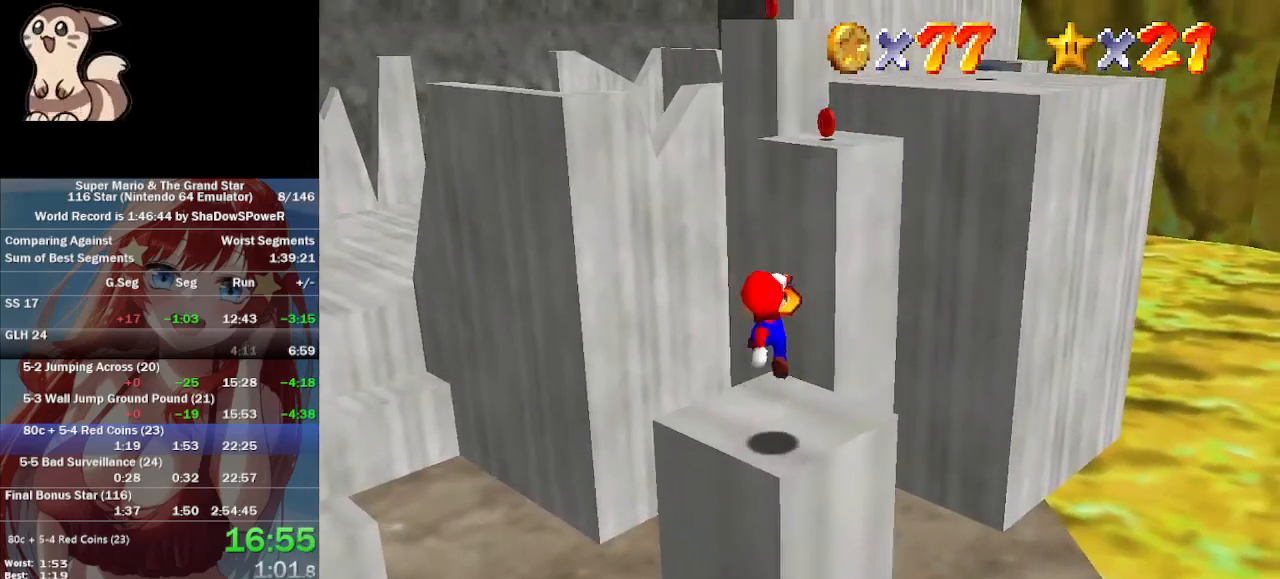
{"dt_ms": 500, "buttons": [], "left_stick": "up", "events": [[133, "left_stick", "center"], [400, "left_stick", "up"]]}
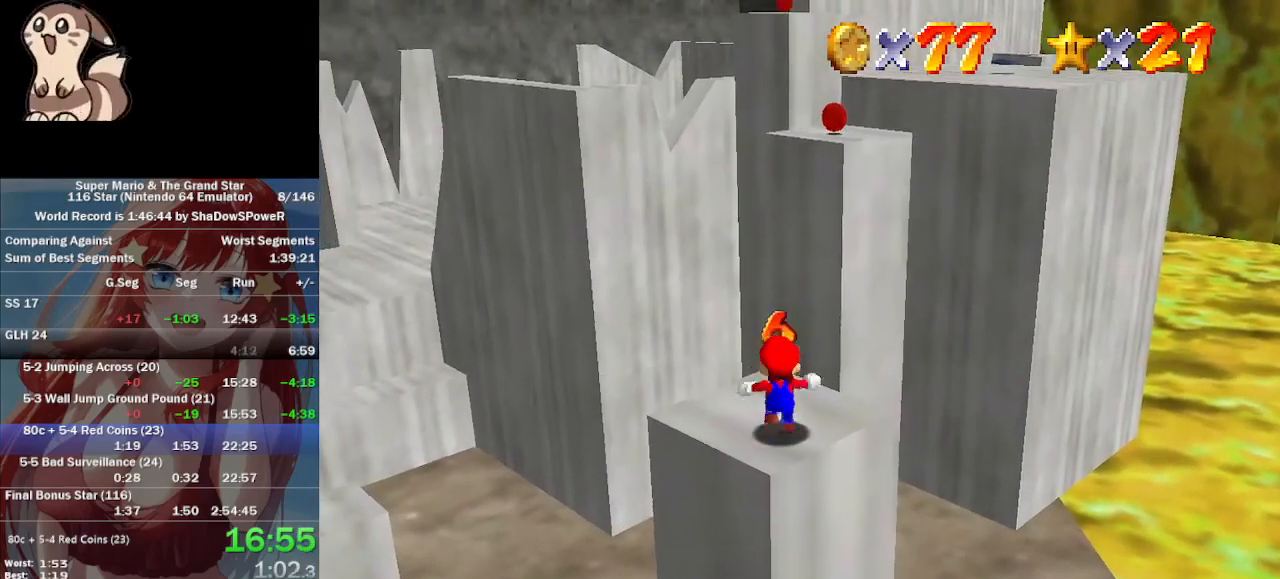
{"dt_ms": 500, "buttons": [], "left_stick": "up", "events": [[33, "A", "down"], [133, "A", "up"]]}
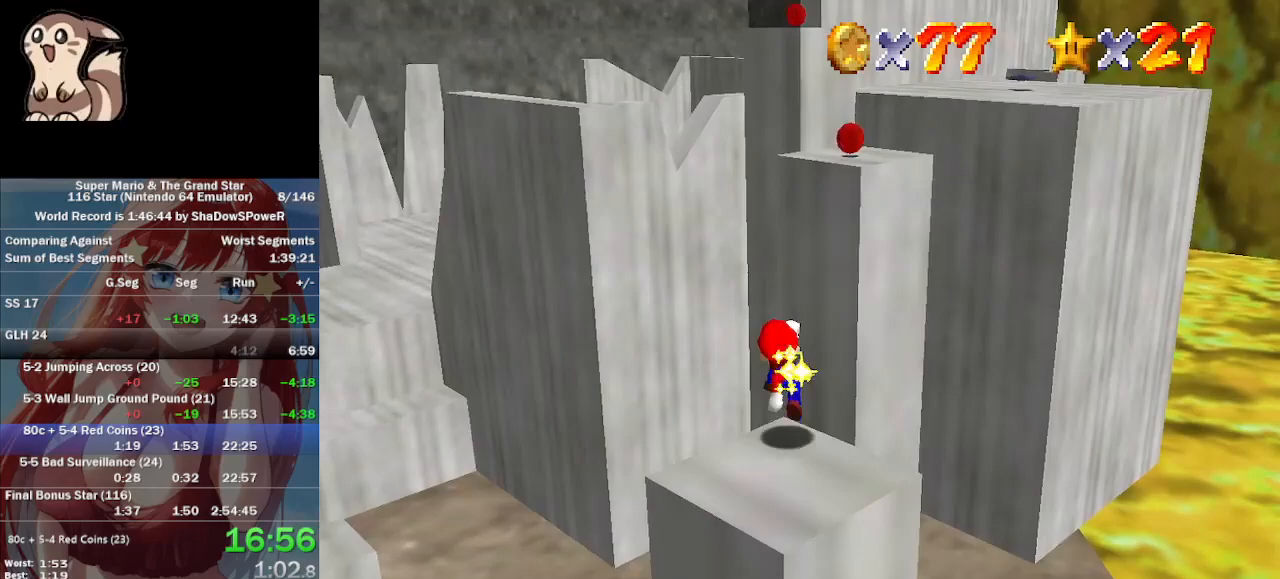
{"dt_ms": 1000, "buttons": [], "left_stick": "up-right", "events": [[100, "A", "down"], [167, "left_stick", "up-right"], [533, "left_stick", "down-right"], [700, "left_stick", "up-right"], [833, "A", "up"]]}
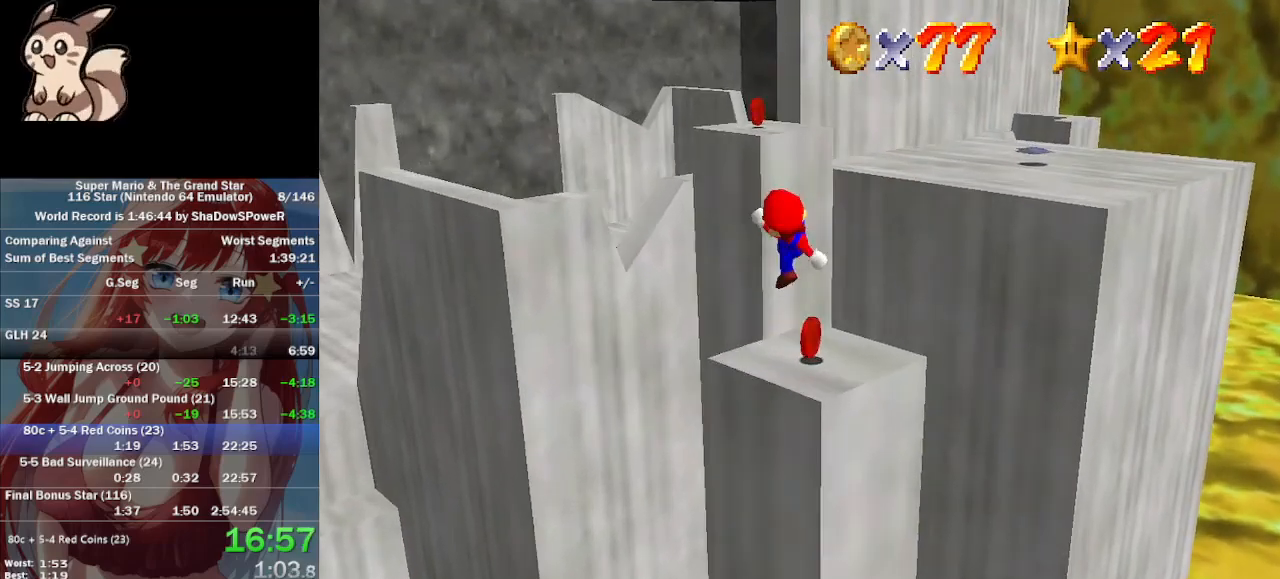
{"dt_ms": 500, "buttons": ["A"], "left_stick": "up", "events": [[33, "left_stick", "up"], [200, "A", "down"]]}
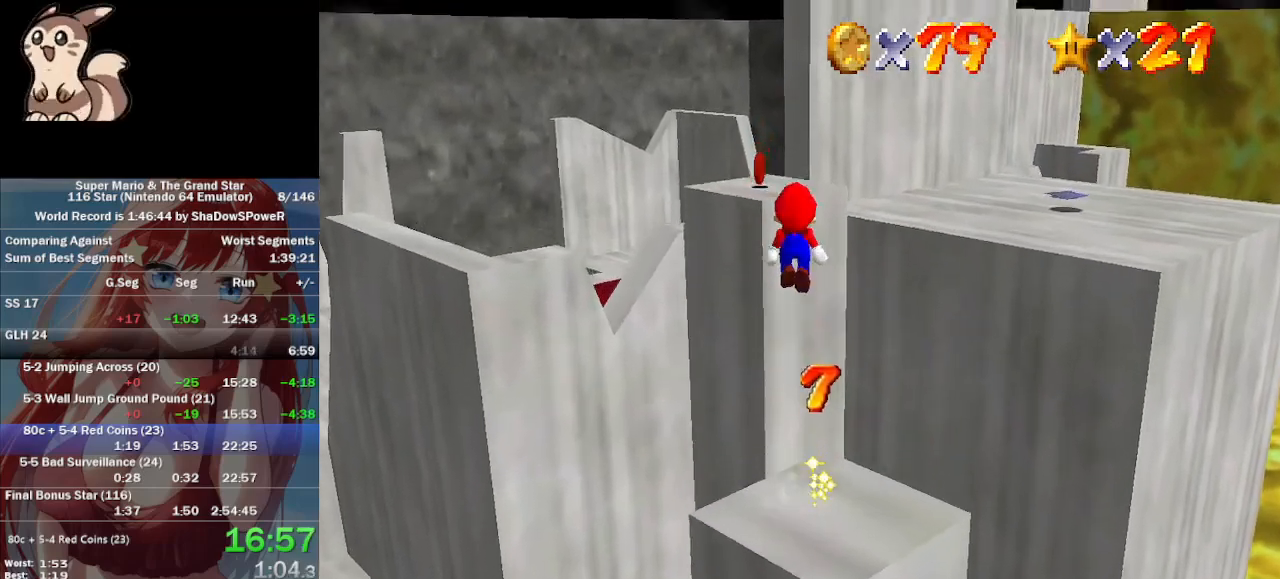
{"dt_ms": 500, "buttons": ["A"], "left_stick": "up", "events": [[200, "left_stick", "down"], [367, "left_stick", "up"]]}
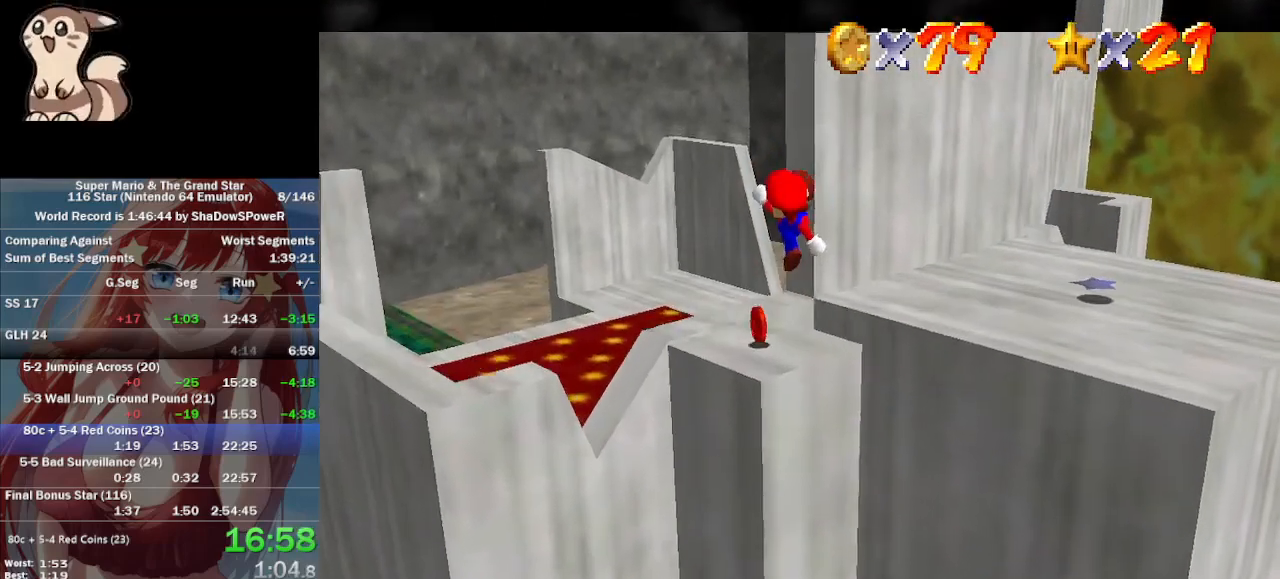
{"dt_ms": 500, "buttons": [], "left_stick": "center", "events": [[67, "A", "up"], [133, "left_stick", "center"], [267, "left_stick", "left"], [300, "C_DOWN", "down"], [367, "left_stick", "center"], [400, "C_DOWN", "up"]]}
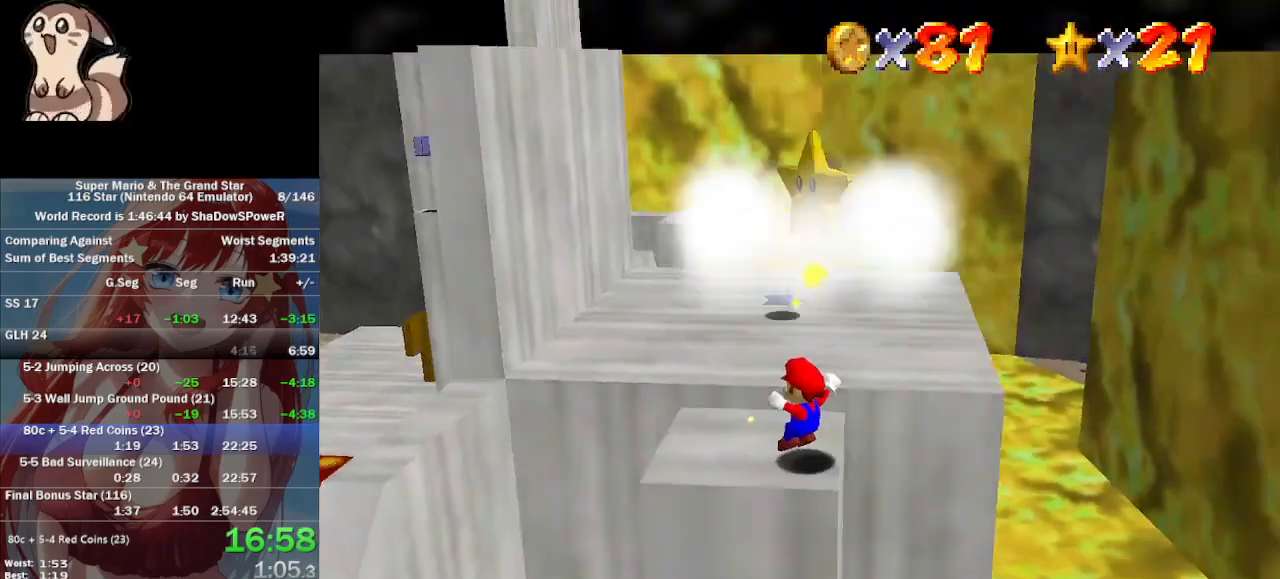
{"dt_ms": 500, "buttons": [], "left_stick": "center", "events": []}
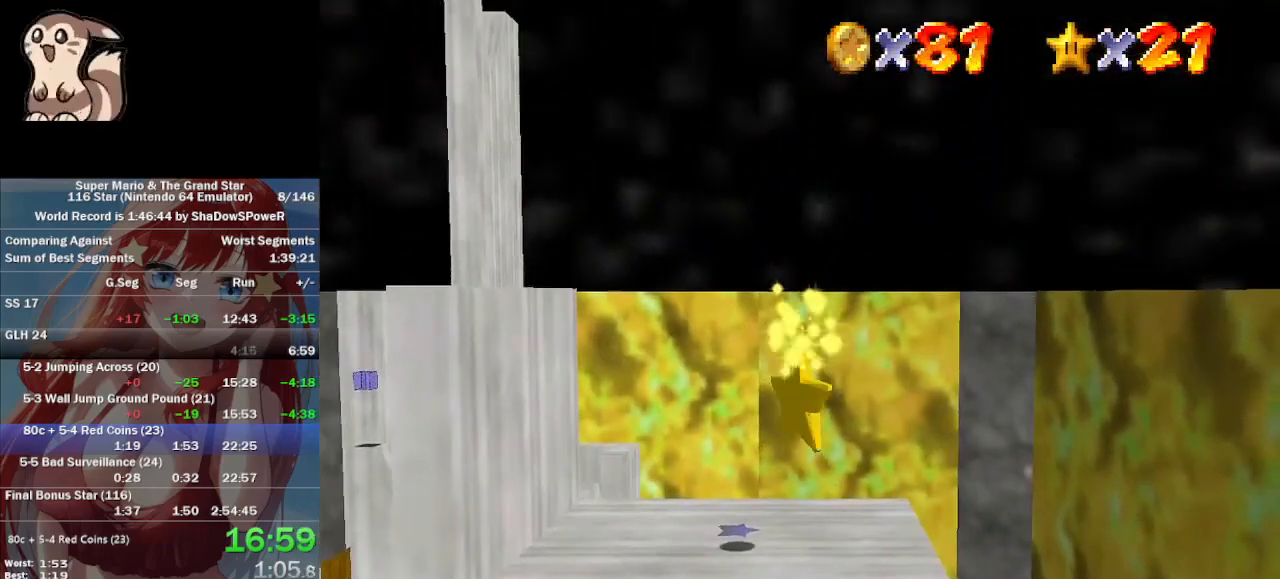
{"dt_ms": 500, "buttons": [], "left_stick": "center", "events": []}
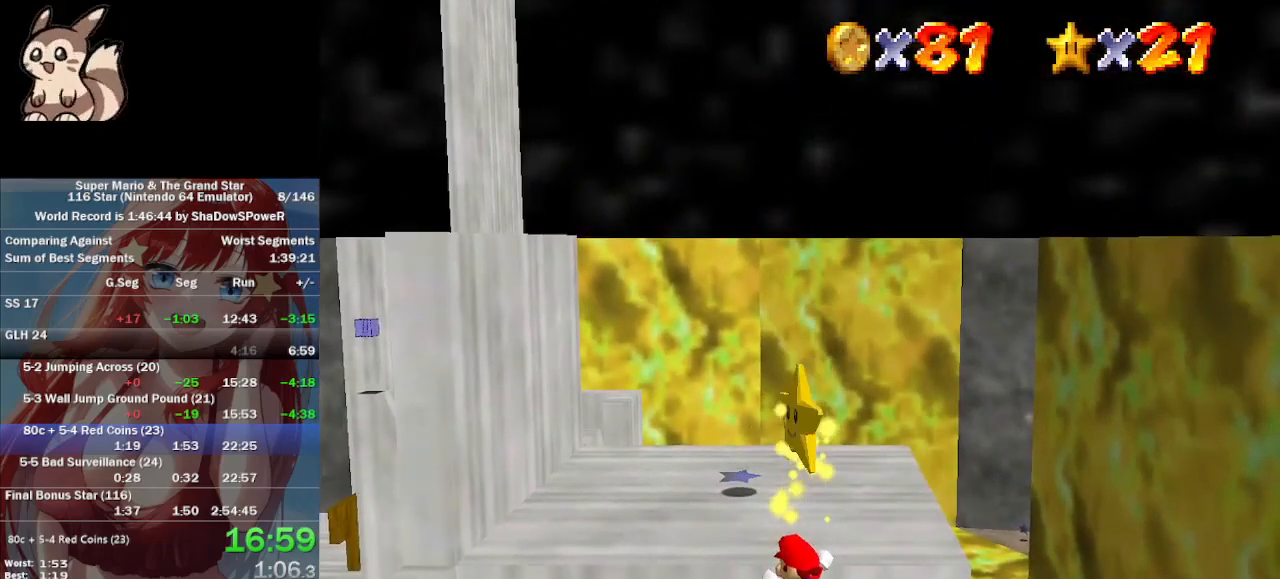
{"dt_ms": 500, "buttons": [], "left_stick": "center", "events": []}
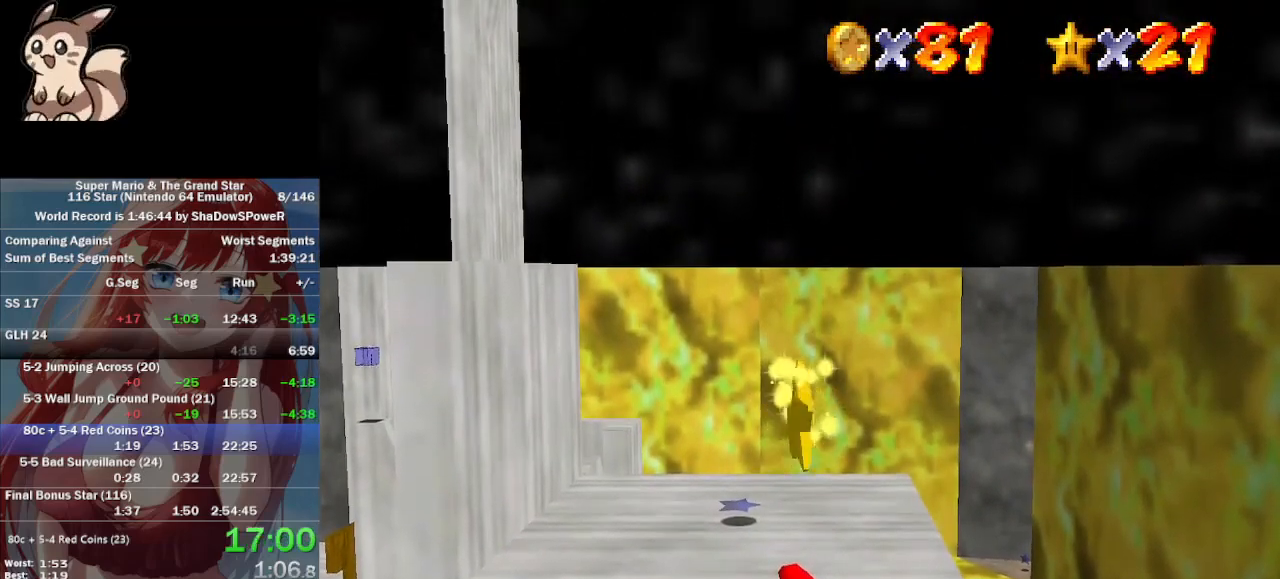
{"dt_ms": 500, "buttons": [], "left_stick": "center", "events": []}